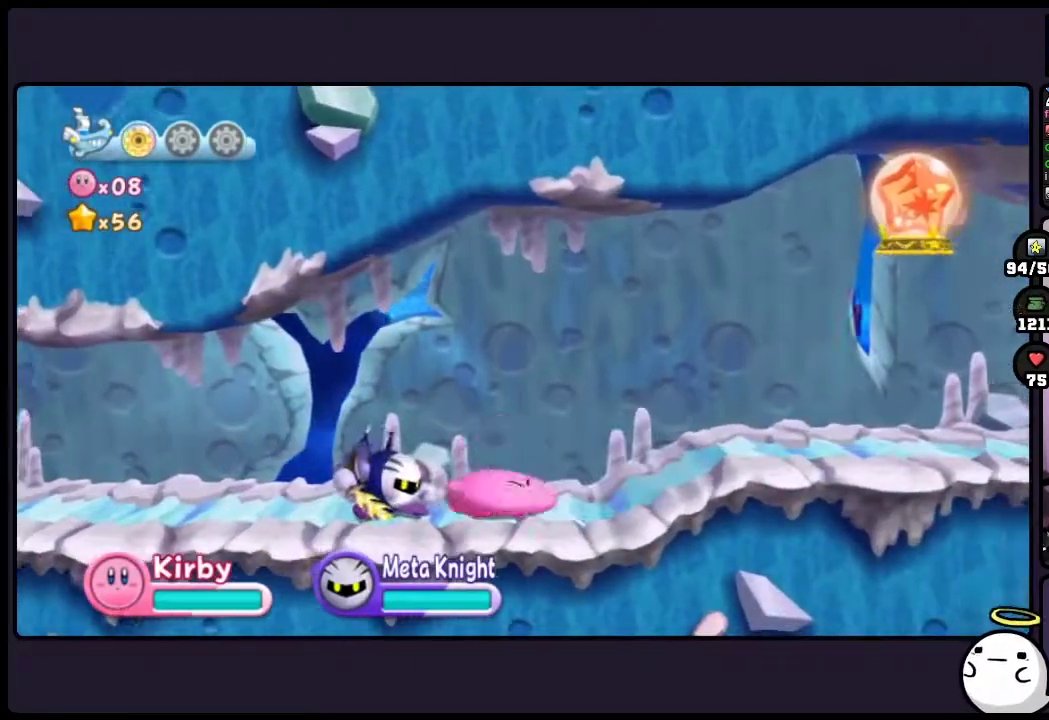
Gameplay with a controller (Nintendo layout); each line is a JSON object with the inputs held at the frame after it. "events" lists button and stick changes between this image and that frame as [ms after this image, input, new state], when the widget could be followed in between. Not read: DPAD_RIGHT HOME L3 R3.
{"buttons": [], "events": [[350, "DPAD_DOWN", "up"]]}
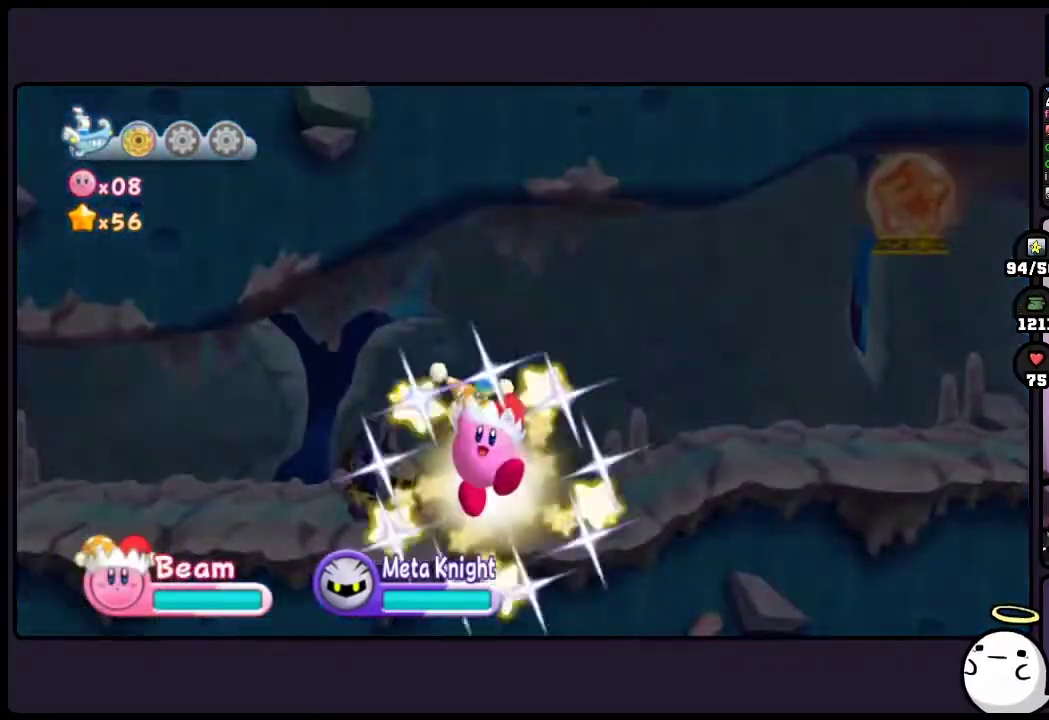
{"buttons": [], "events": []}
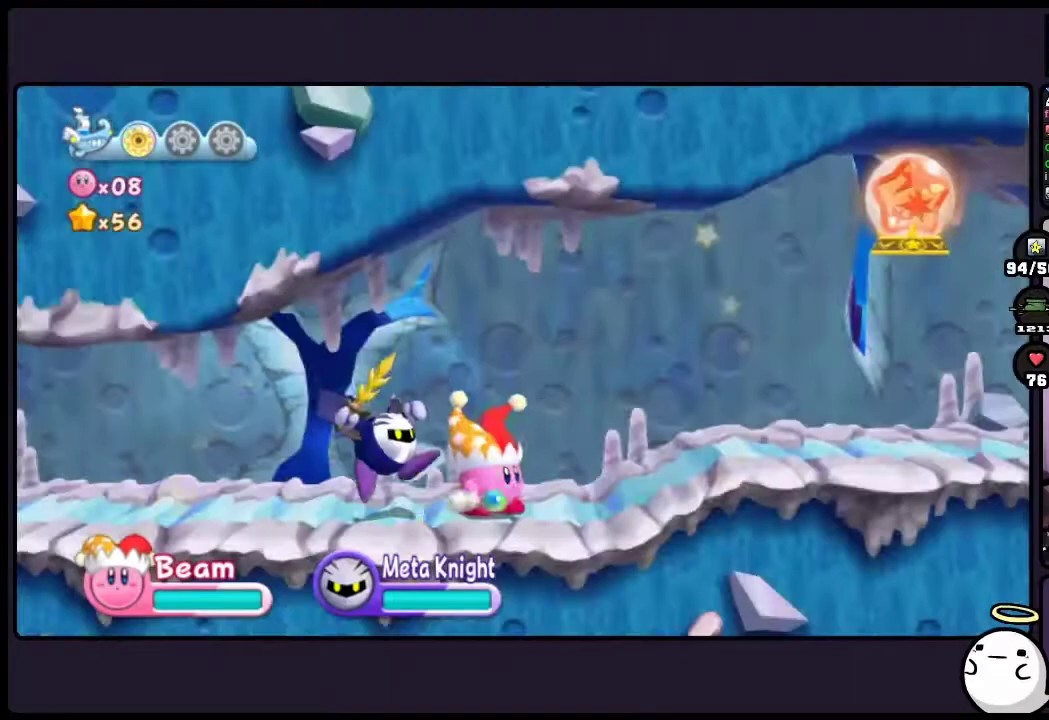
{"buttons": [], "events": []}
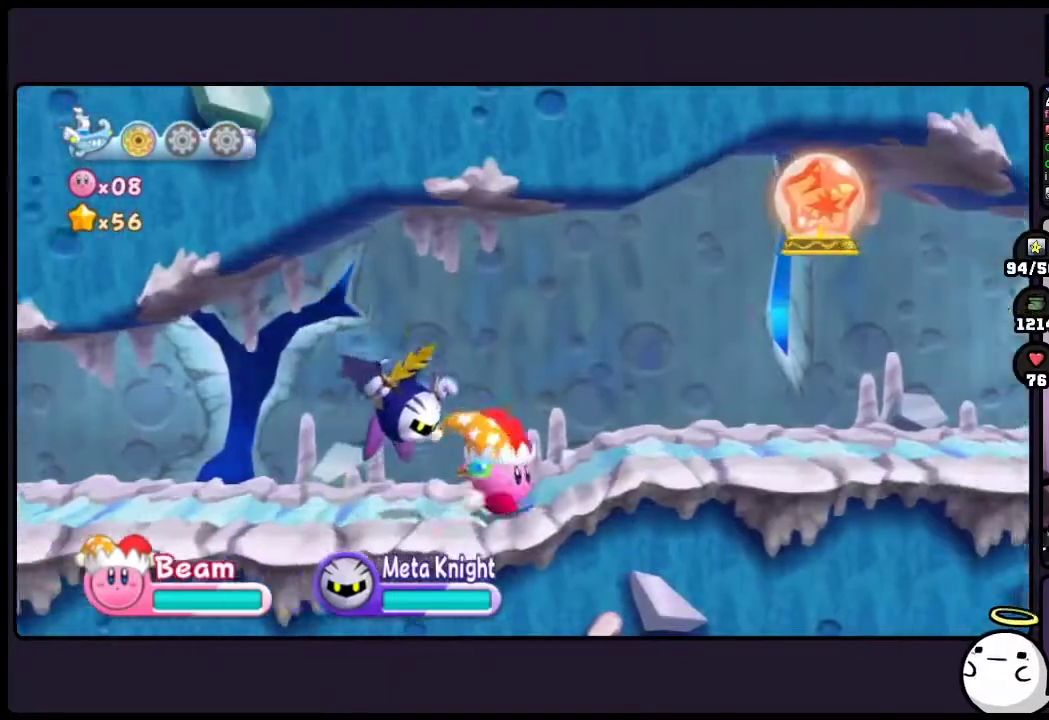
{"buttons": [], "events": []}
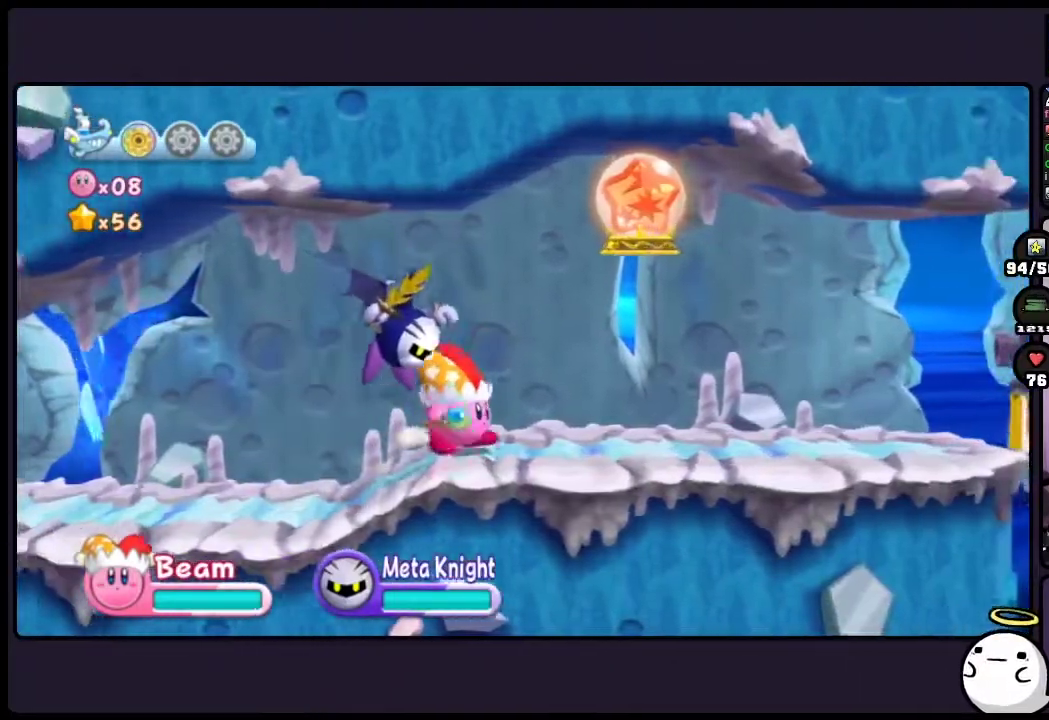
{"buttons": [], "events": []}
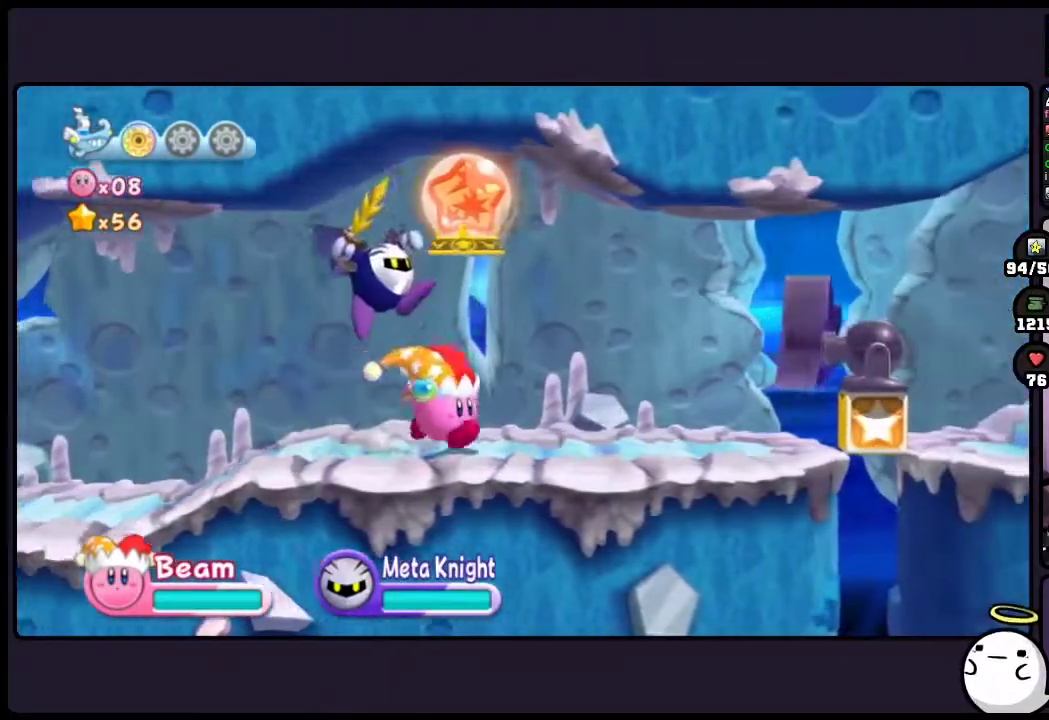
{"buttons": [], "events": []}
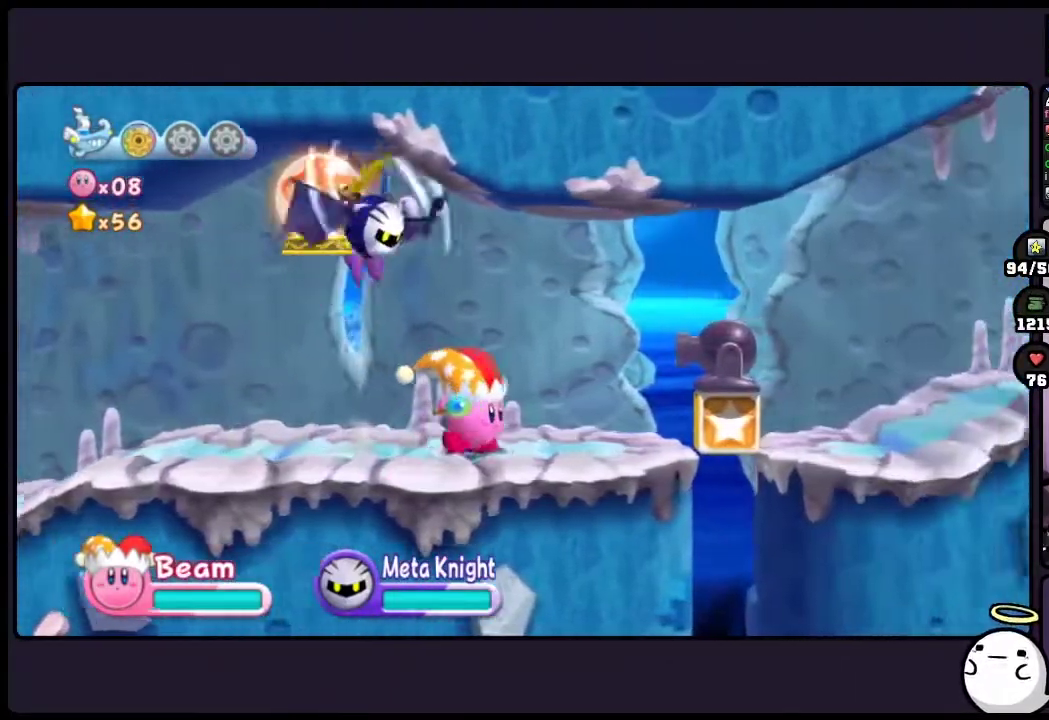
{"buttons": [], "events": [[167, "ONE", "down"], [333, "ONE", "up"]]}
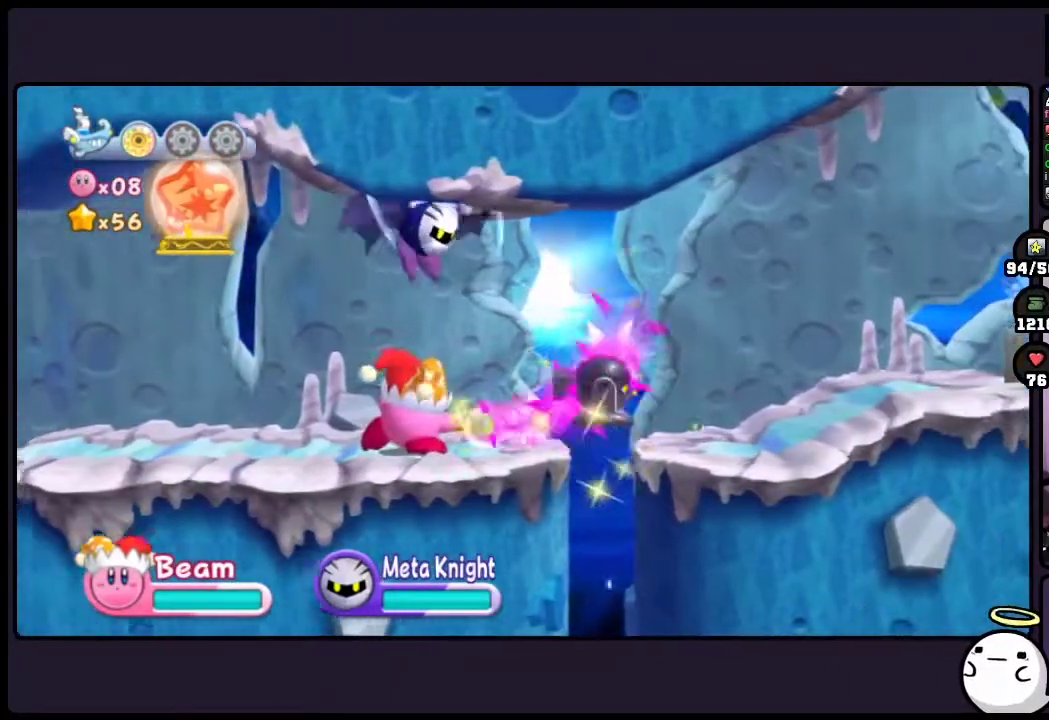
{"buttons": [], "events": []}
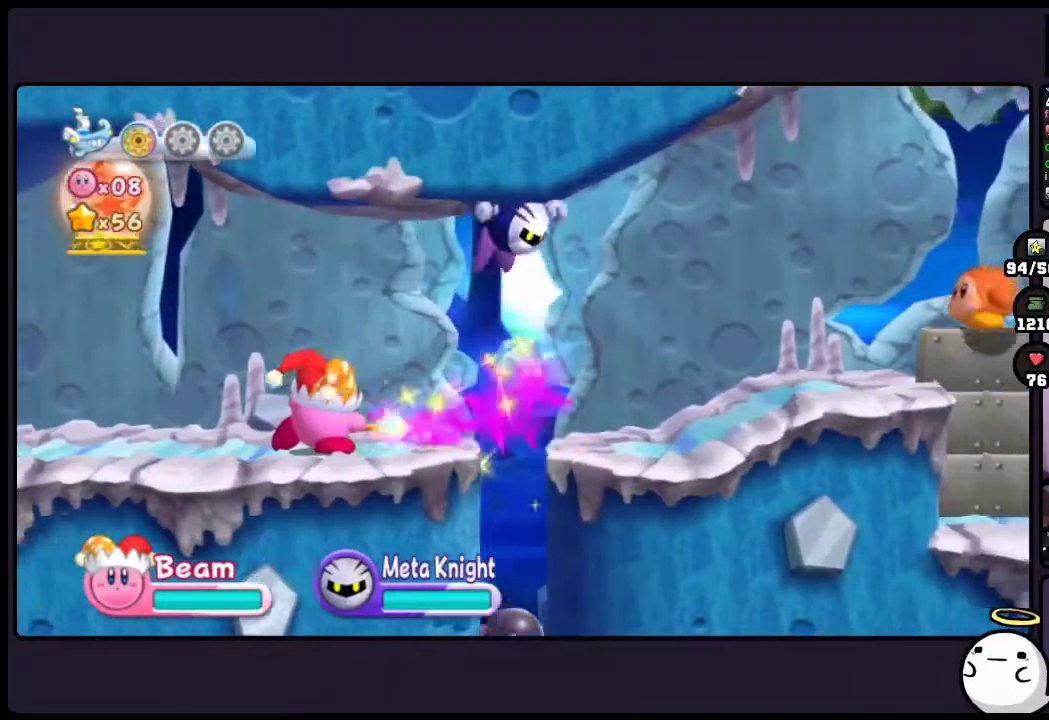
{"buttons": [], "events": []}
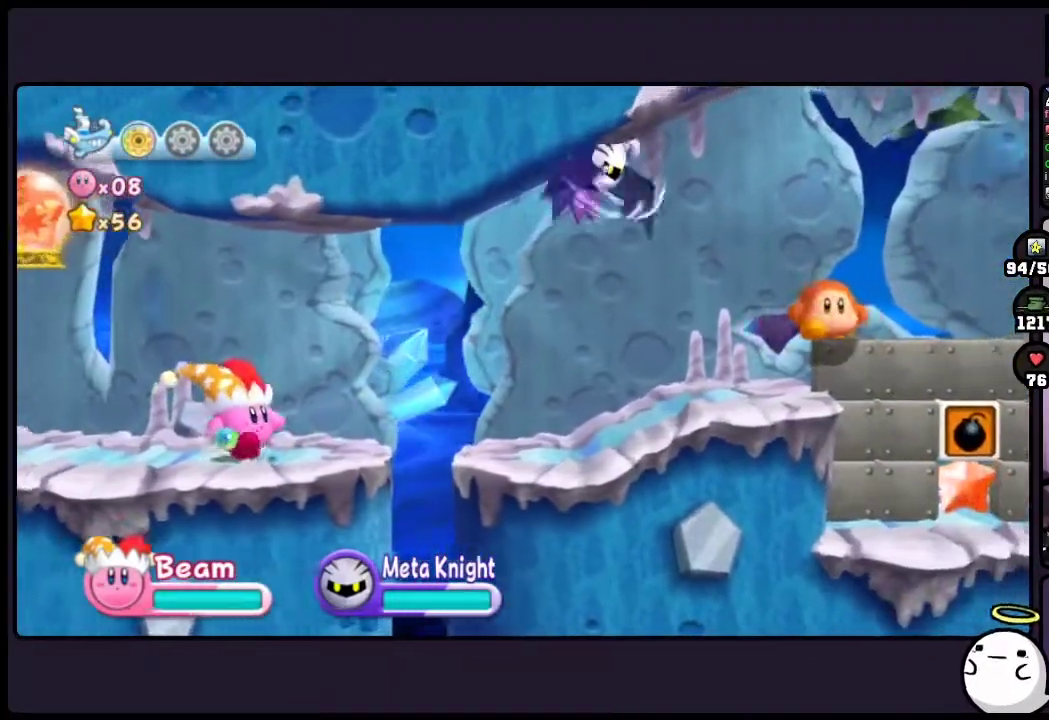
{"buttons": [], "events": []}
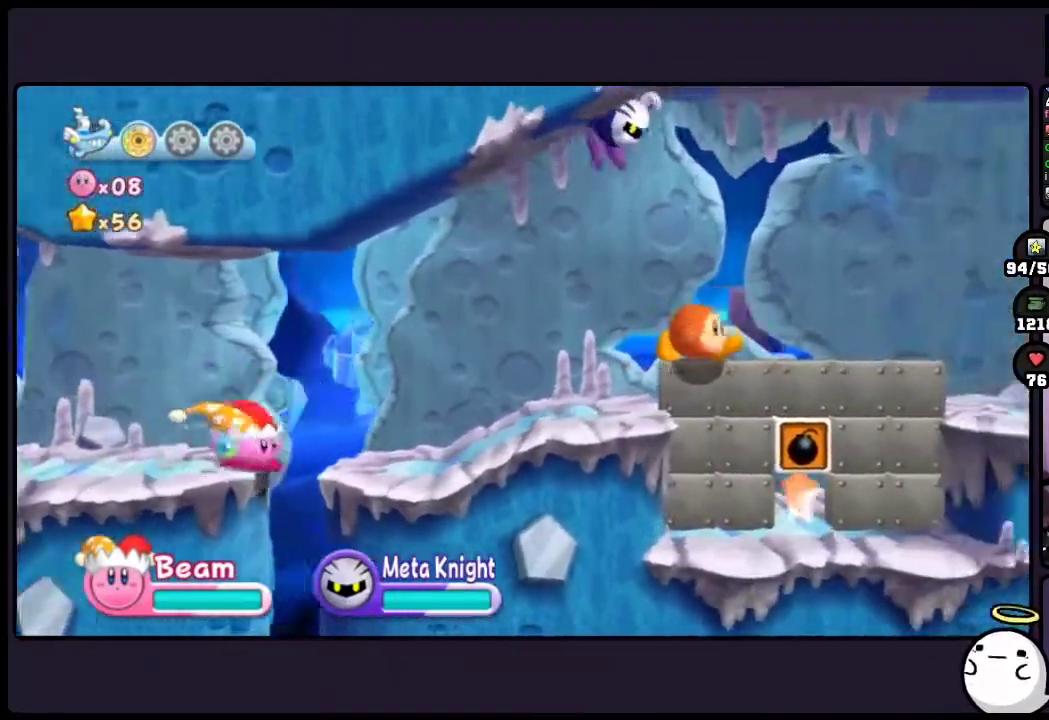
{"buttons": [], "events": [[17, "TWO", "down"], [267, "TWO", "up"]]}
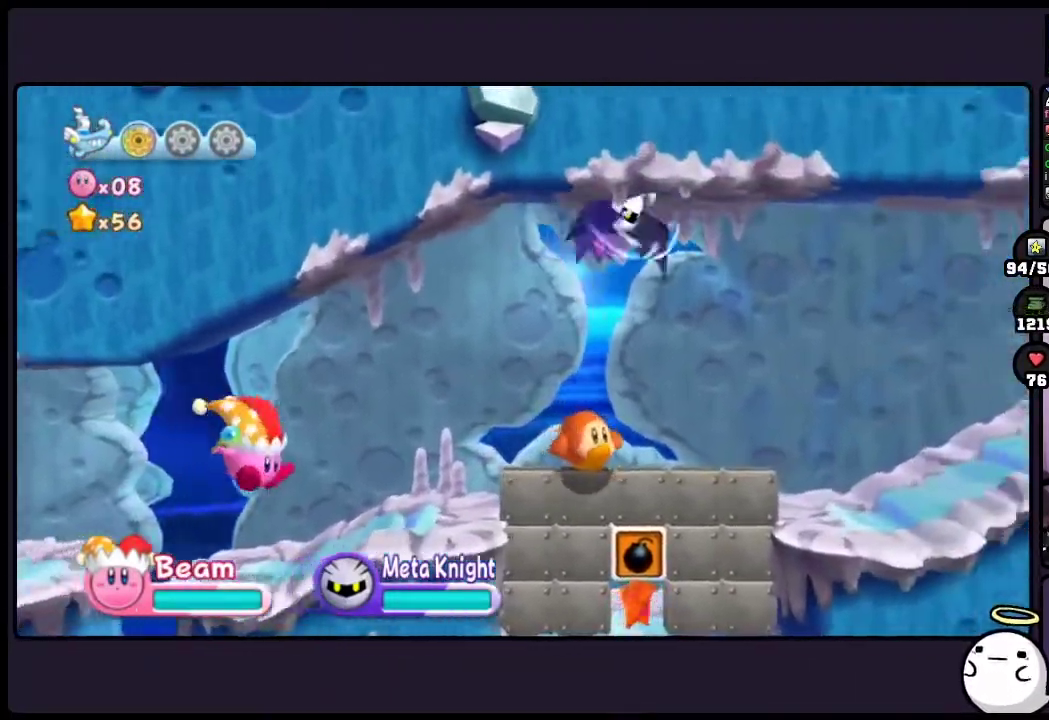
{"buttons": ["TWO"], "events": [[383, "TWO", "down"]]}
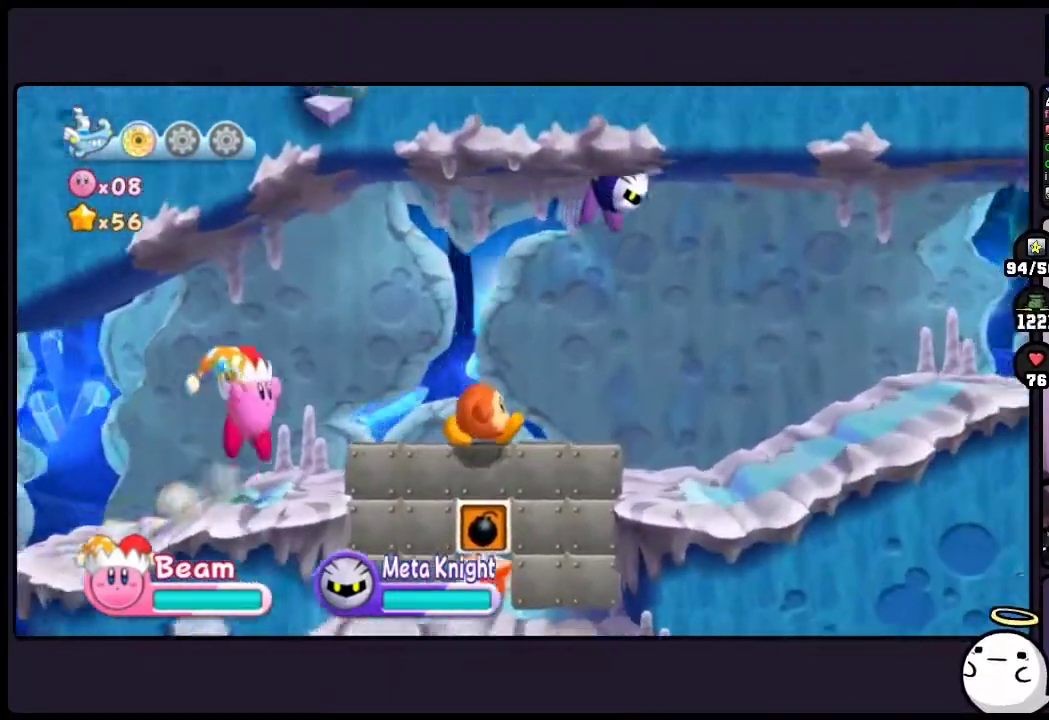
{"buttons": ["ONE"], "events": [[100, "TWO", "up"], [167, "ONE", "down"]]}
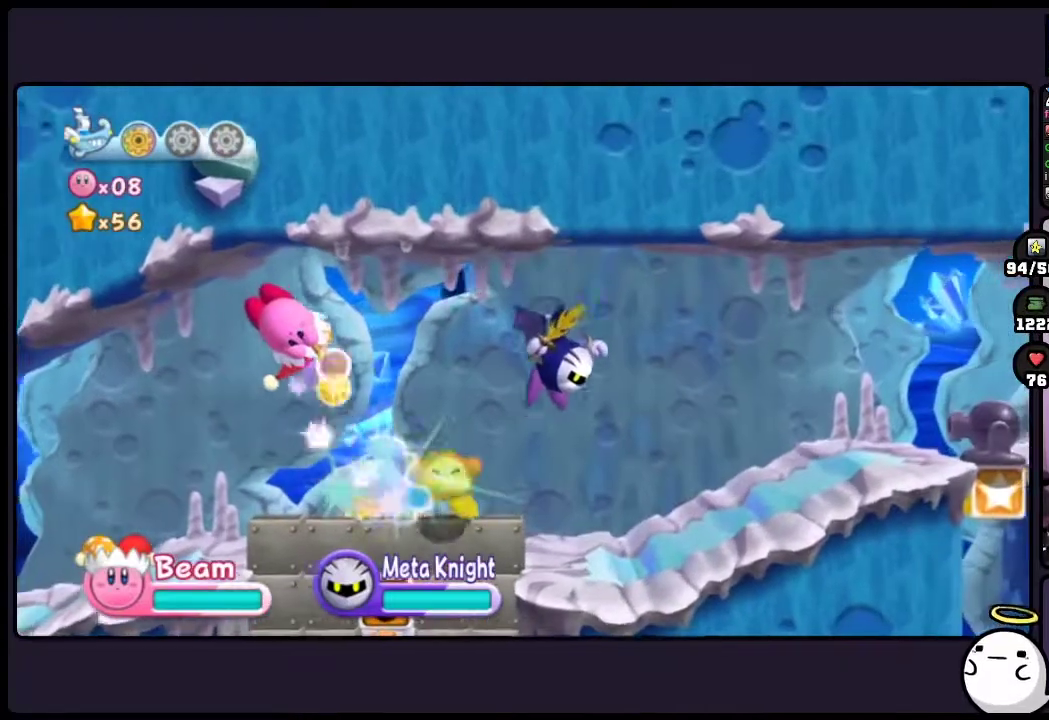
{"buttons": [], "events": [[50, "ONE", "up"]]}
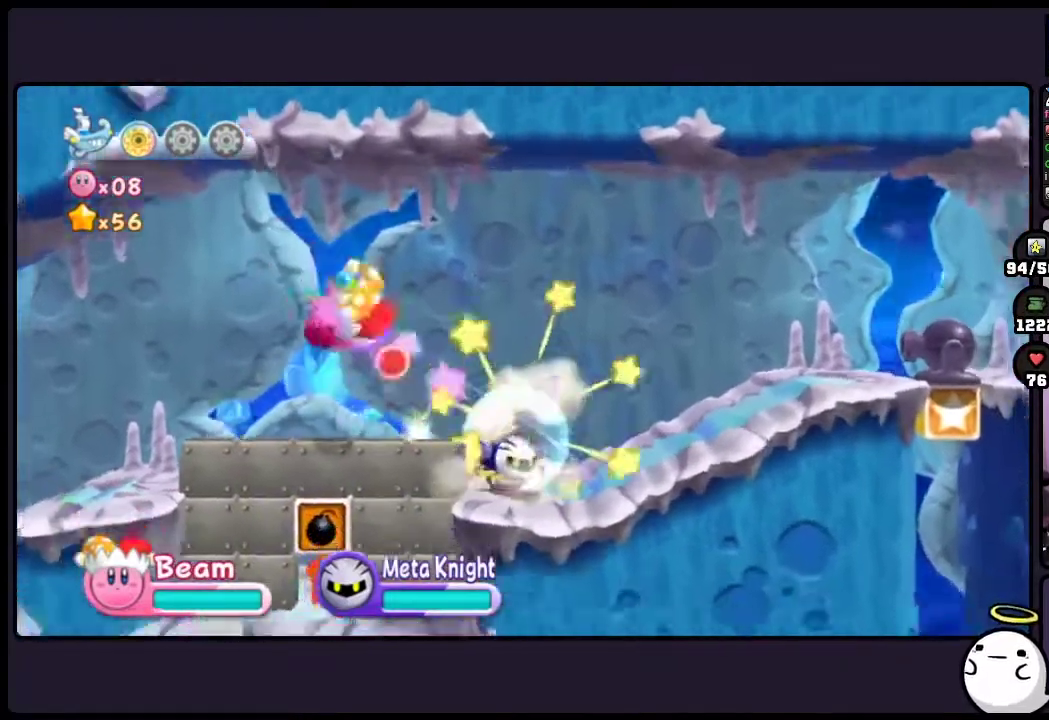
{"buttons": ["DPAD_LEFT"], "events": [[267, "DPAD_LEFT", "down"]]}
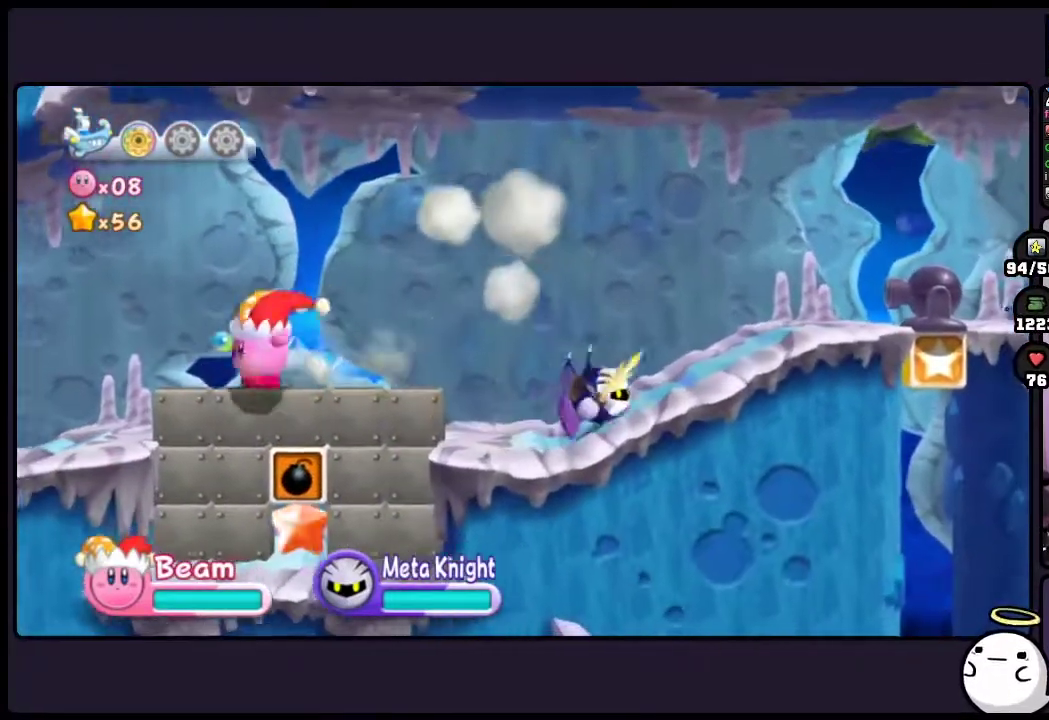
{"buttons": [], "events": [[200, "DPAD_LEFT", "up"]]}
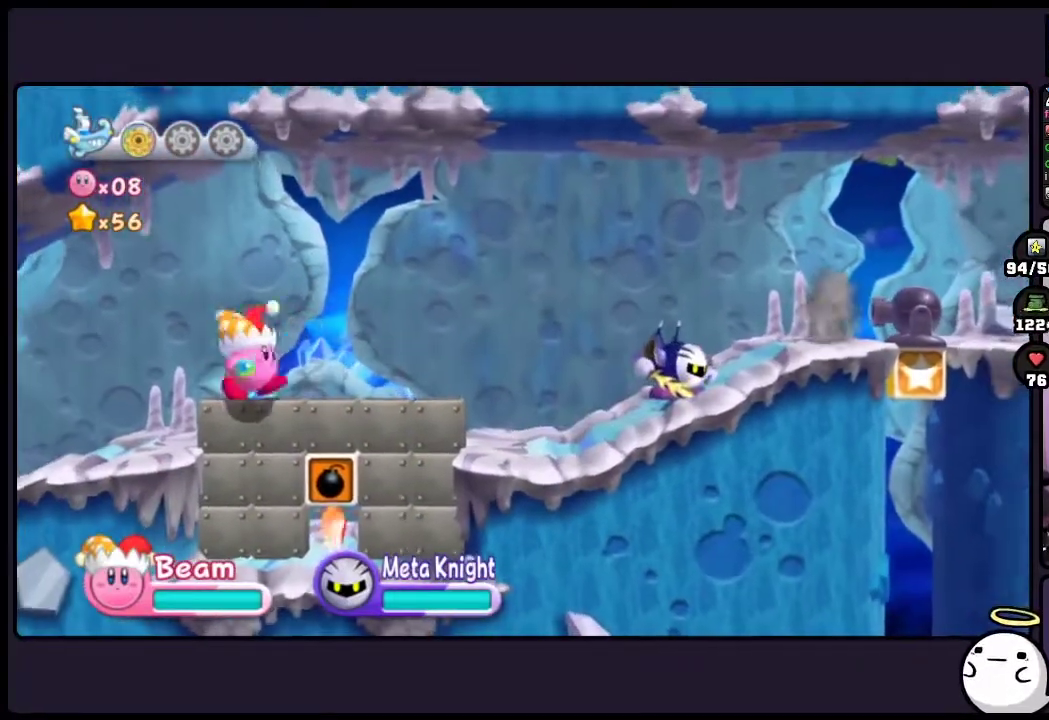
{"buttons": [], "events": [[283, "ONE", "down"], [483, "ONE", "up"]]}
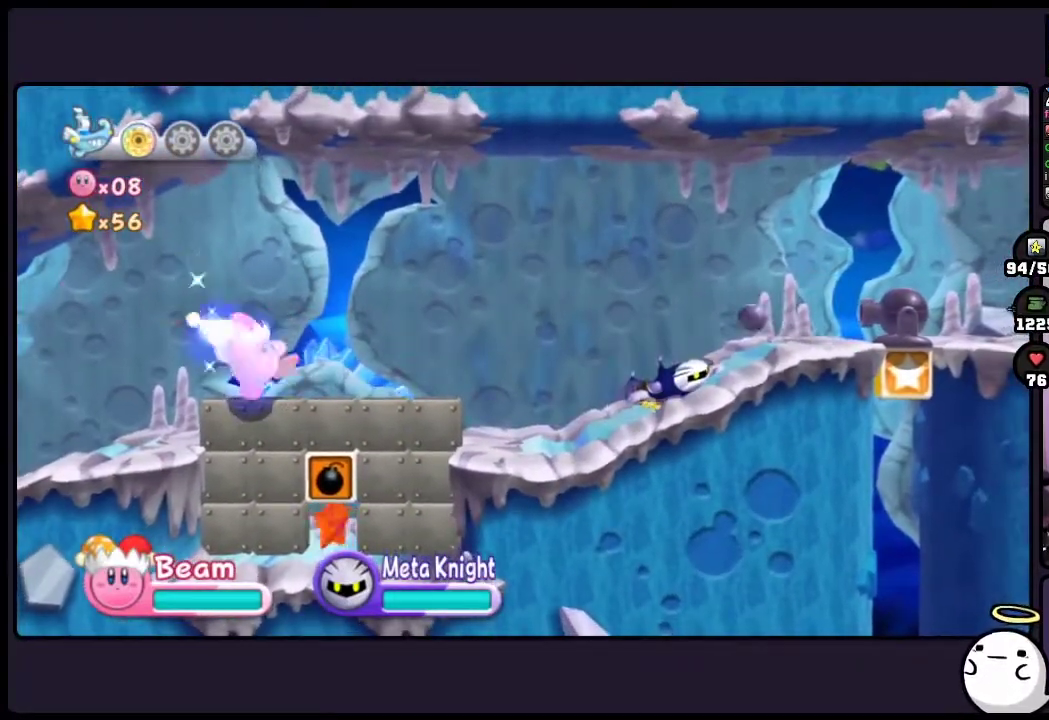
{"buttons": [], "events": []}
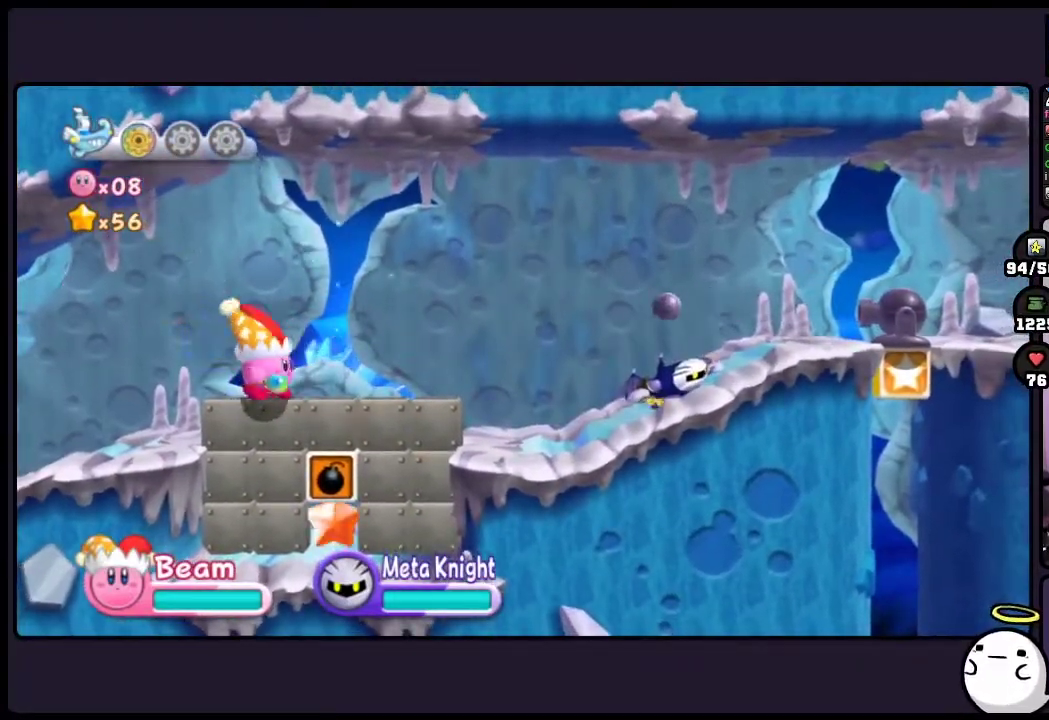
{"buttons": [], "events": []}
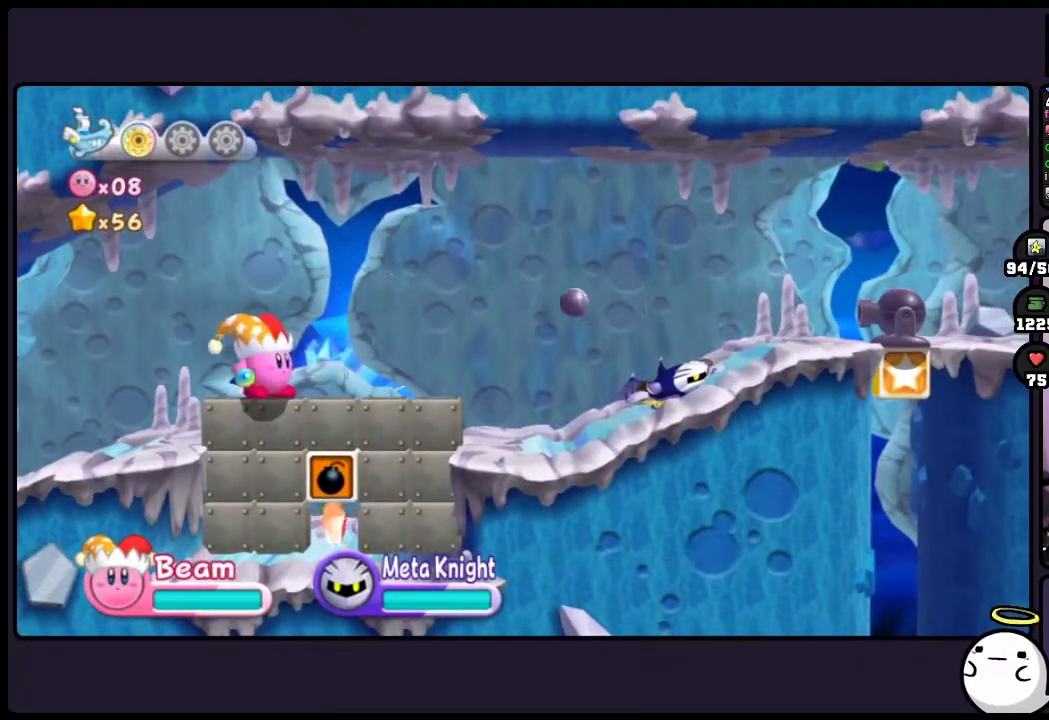
{"buttons": ["DPAD_LEFT"], "events": [[267, "DPAD_LEFT", "down"]]}
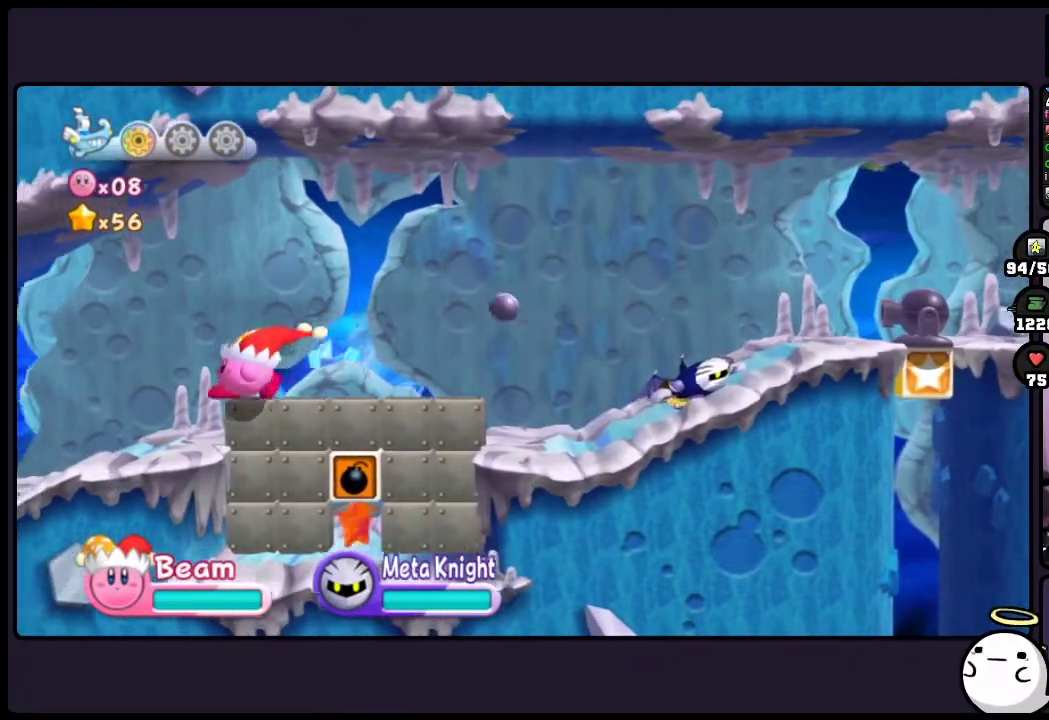
{"buttons": ["ONE"], "events": [[67, "DPAD_LEFT", "up"], [367, "ONE", "down"]]}
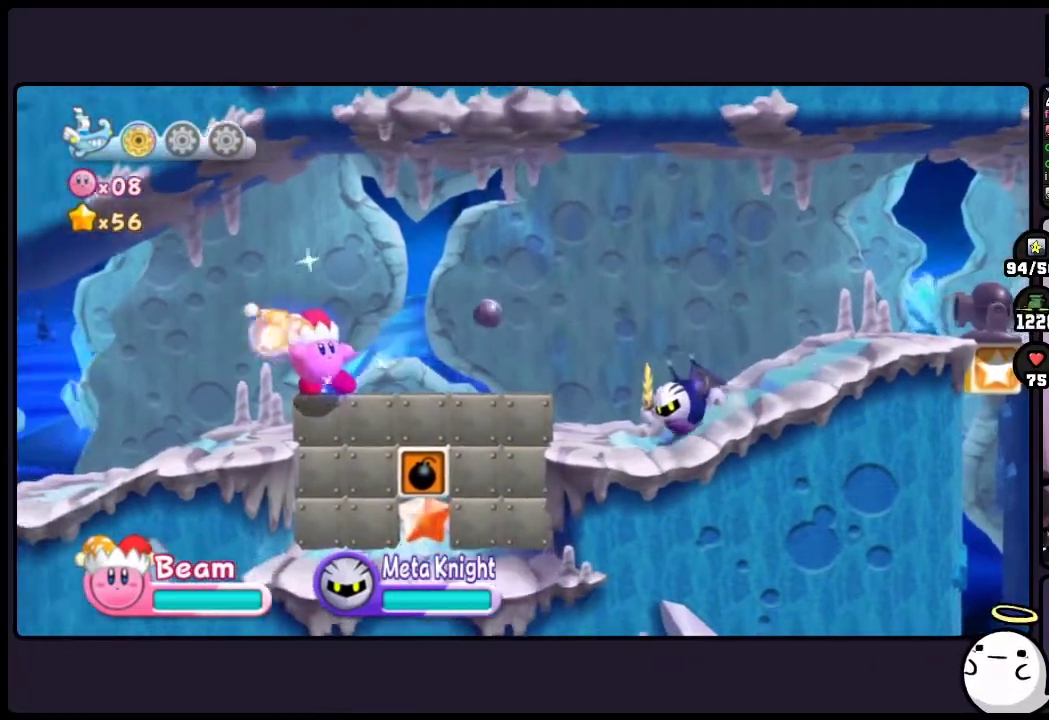
{"buttons": [], "events": [[133, "ONE", "up"]]}
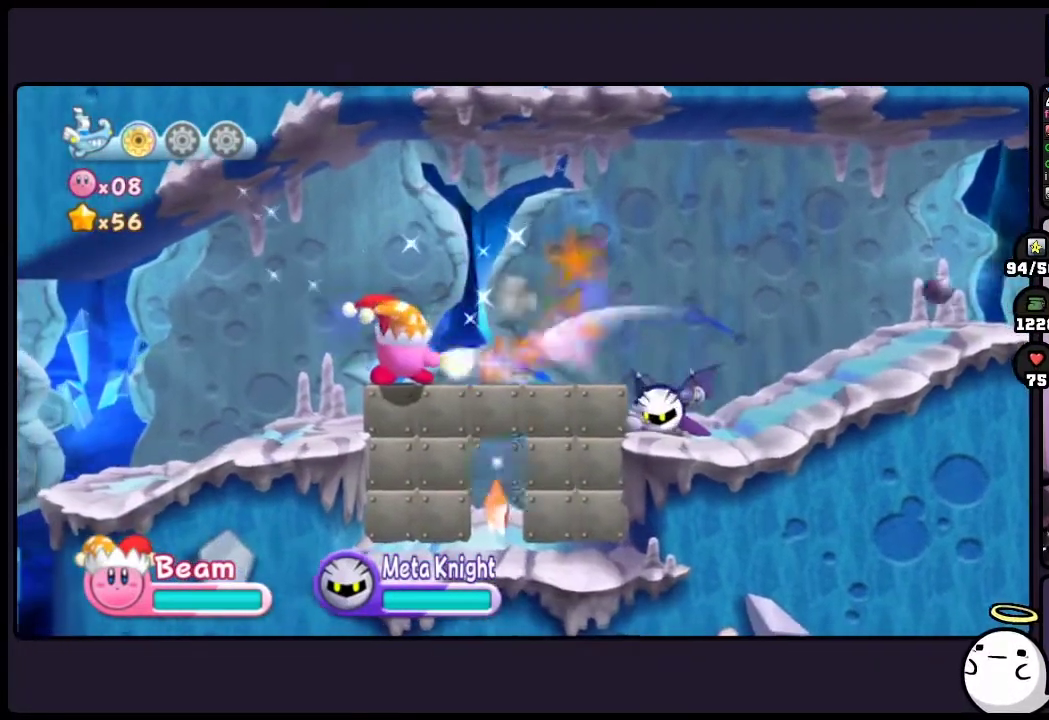
{"buttons": [], "events": []}
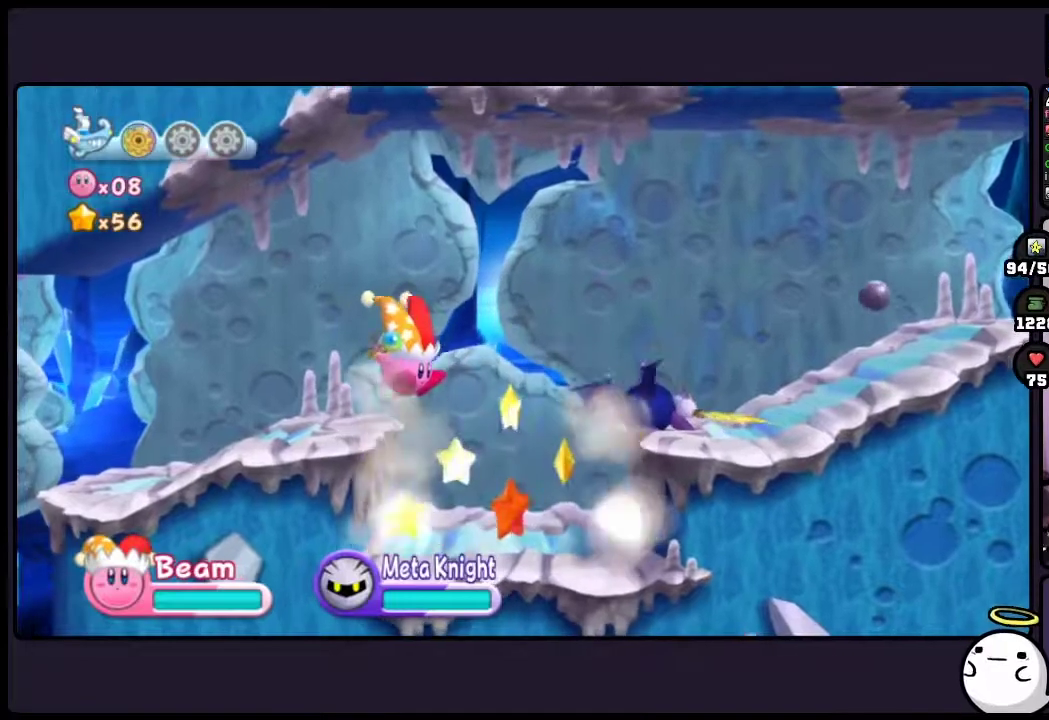
{"buttons": [], "events": []}
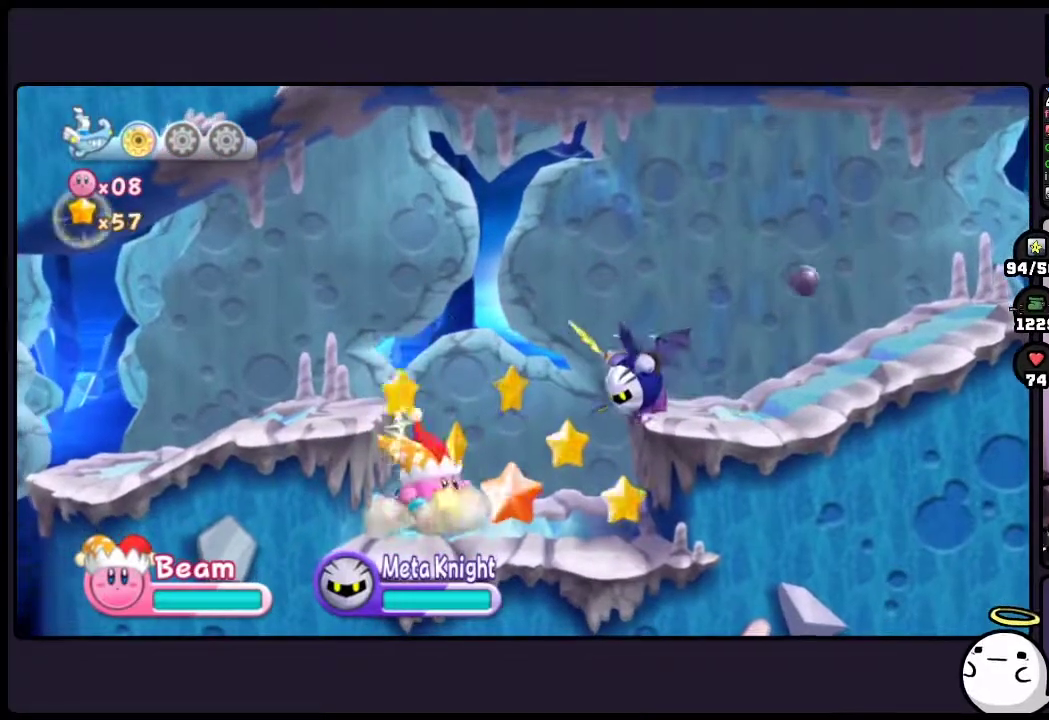
{"buttons": ["TWO"], "events": [[483, "TWO", "down"]]}
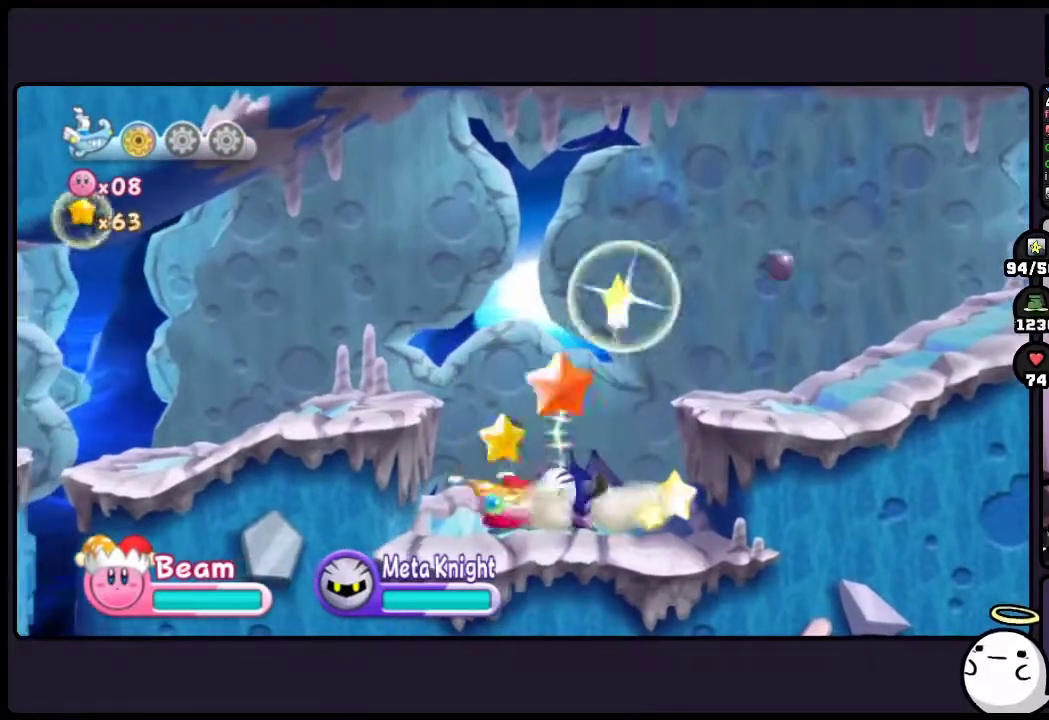
{"buttons": [], "events": [[150, "TWO", "up"]]}
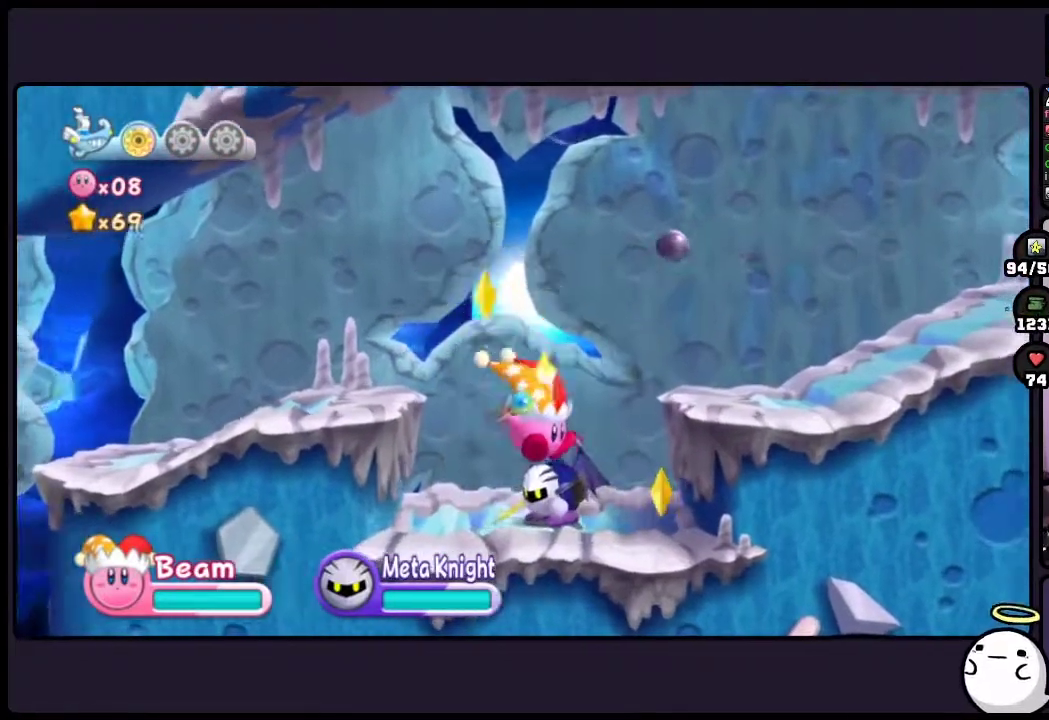
{"buttons": [], "events": []}
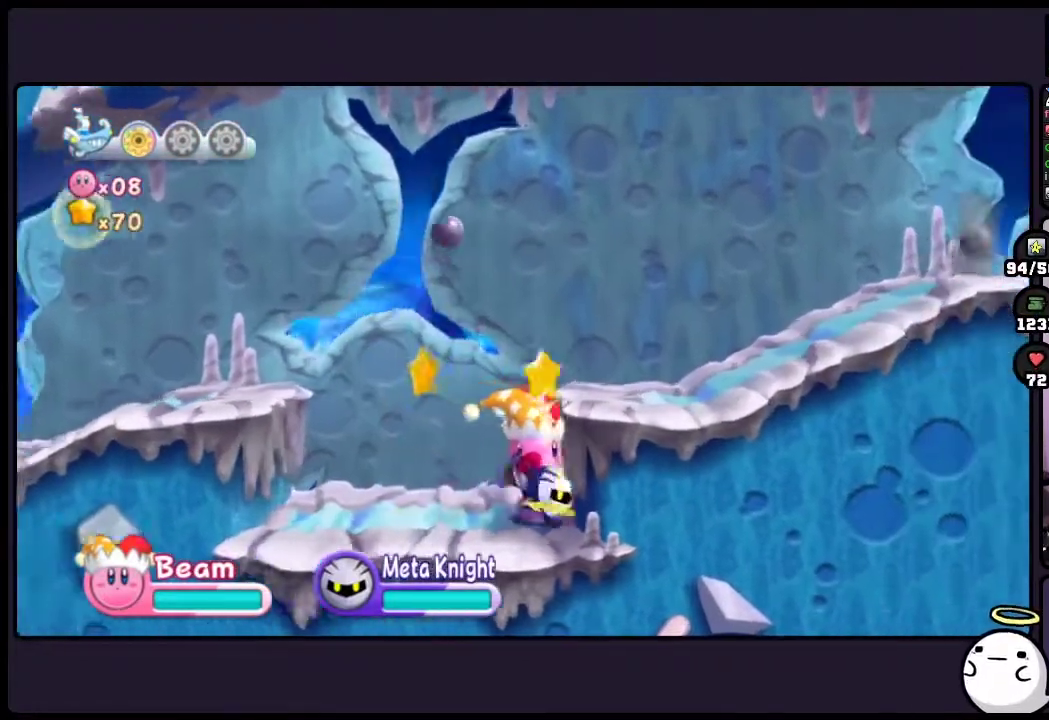
{"buttons": [], "events": []}